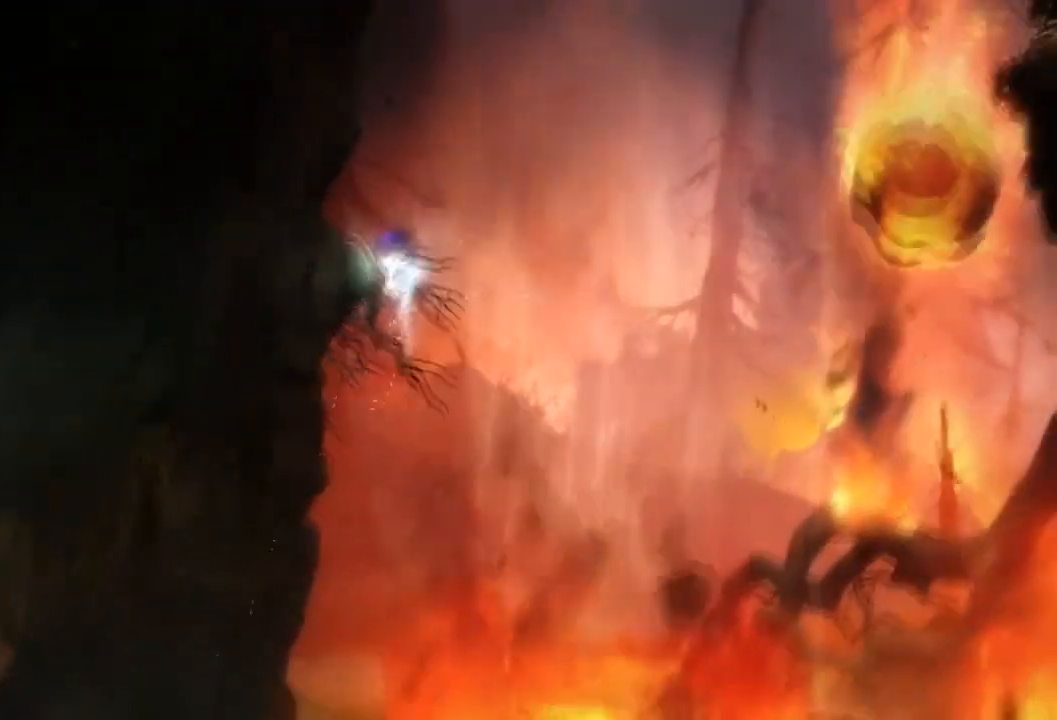
Gameplay with a controller (Xbox layout); each line is a JSON object with the inputs held at the frame after it. "events" lists button and stick changes between this image and that frame as [ms after this image, input, new state], when the widget could be followed in between. Not read: A DPAD_DOWN HOME L3 R2 R3 START X.
{"buttons": ["L2"], "left_stick": "left", "right_stick": "center", "events": []}
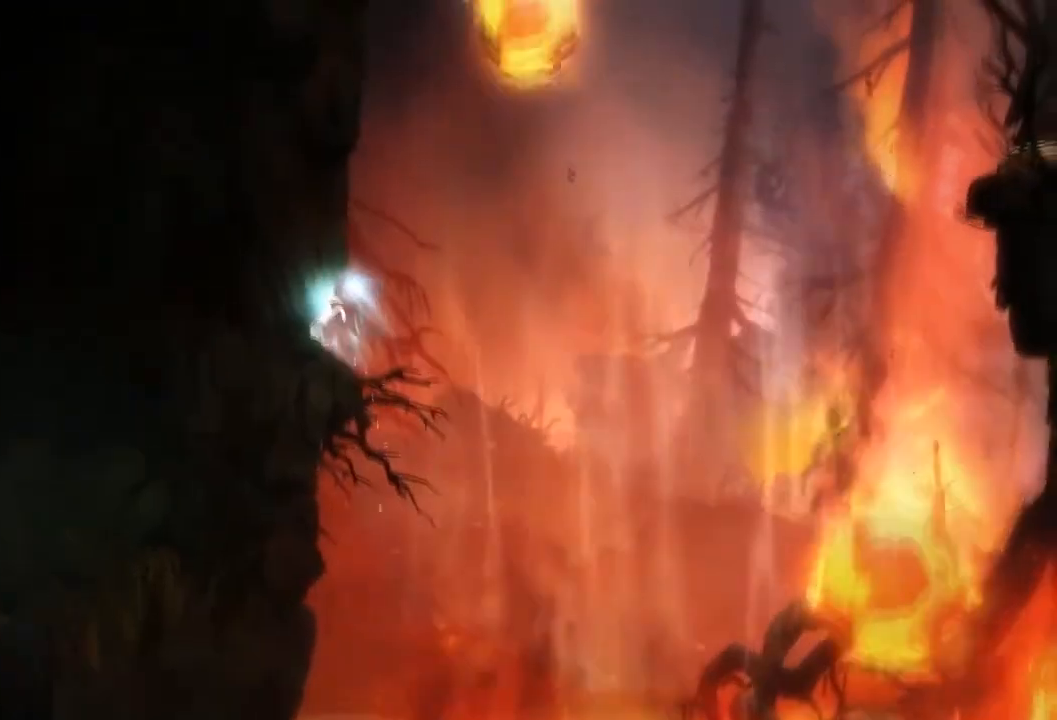
{"buttons": ["L2"], "left_stick": "left", "right_stick": "center", "events": []}
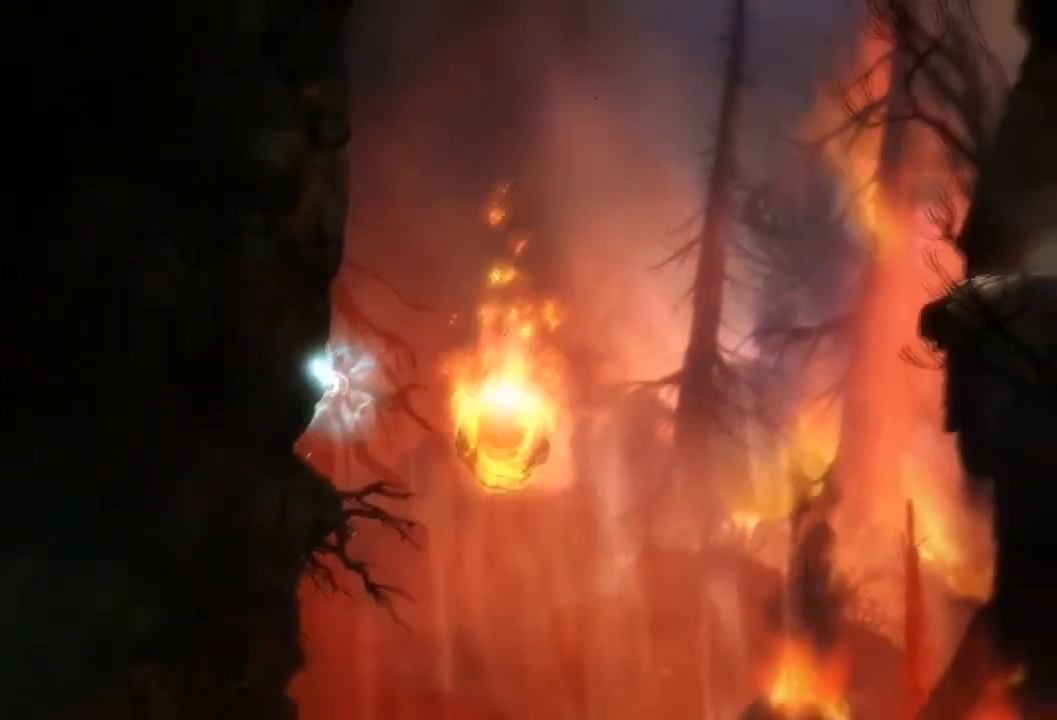
{"buttons": ["L2"], "left_stick": "left", "right_stick": "center", "events": []}
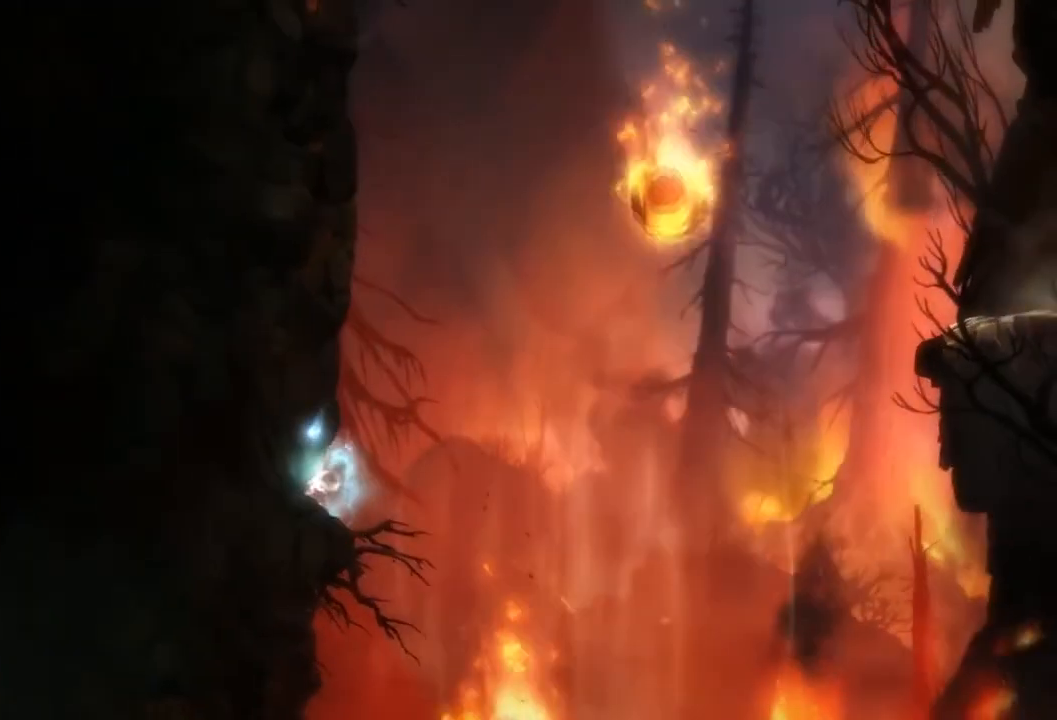
{"buttons": ["L2"], "left_stick": "left", "right_stick": "center", "events": []}
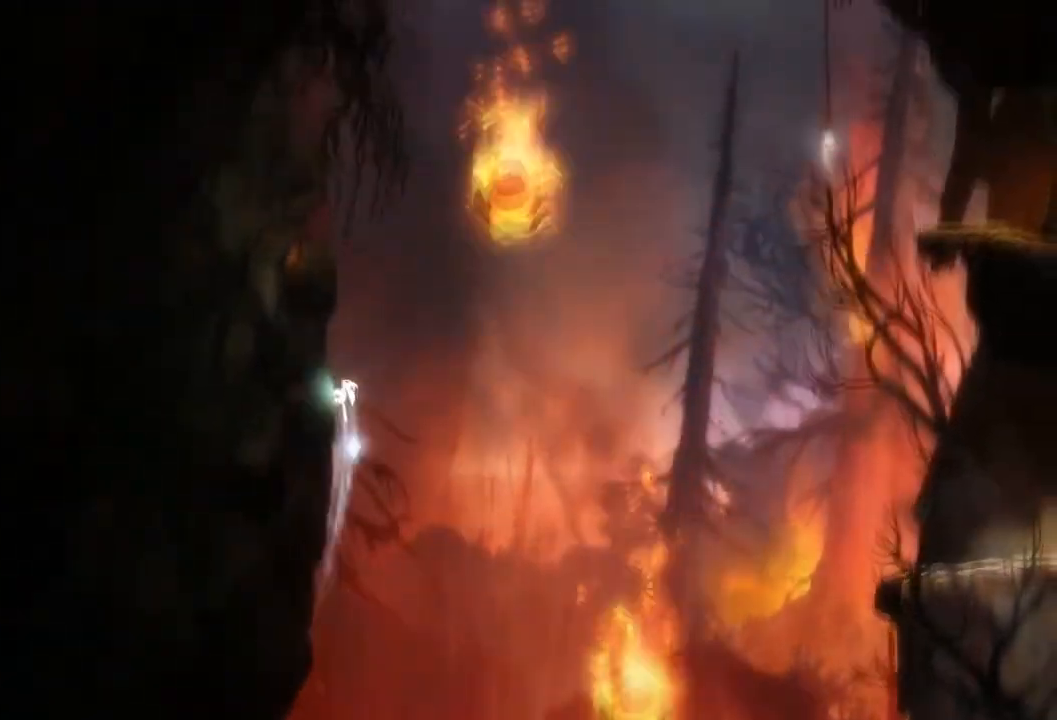
{"buttons": ["L2"], "left_stick": "left", "right_stick": "center", "events": [[334, "L2", "up"], [467, "L2", "down"]]}
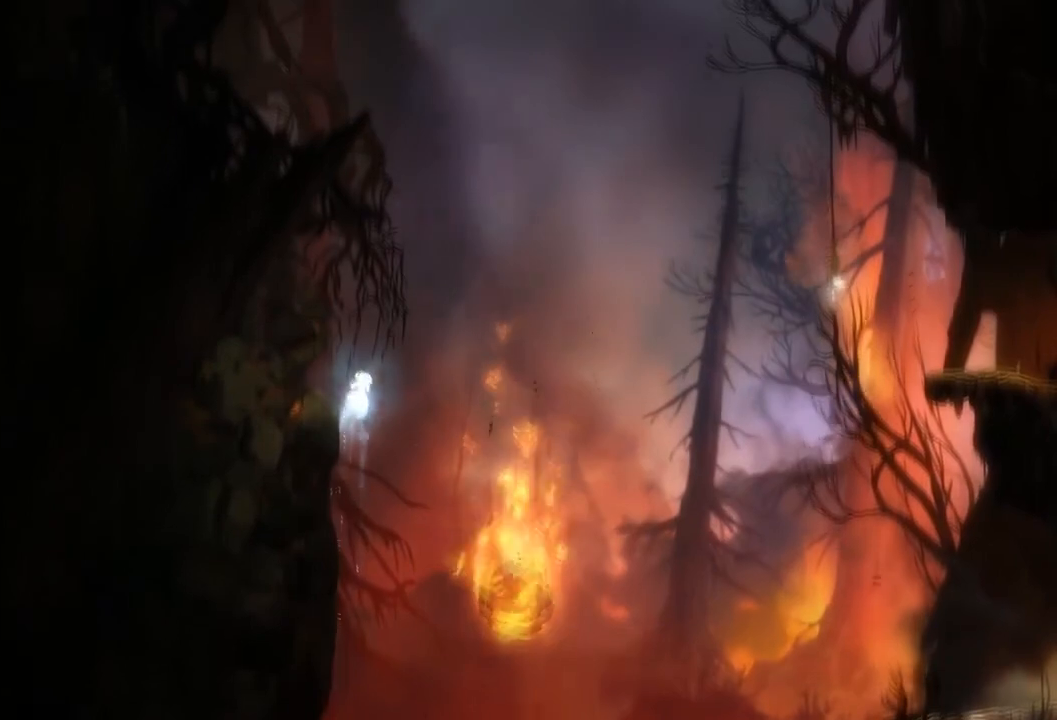
{"buttons": ["L2"], "left_stick": "right", "right_stick": "center", "events": [[434, "left_stick", "right"]]}
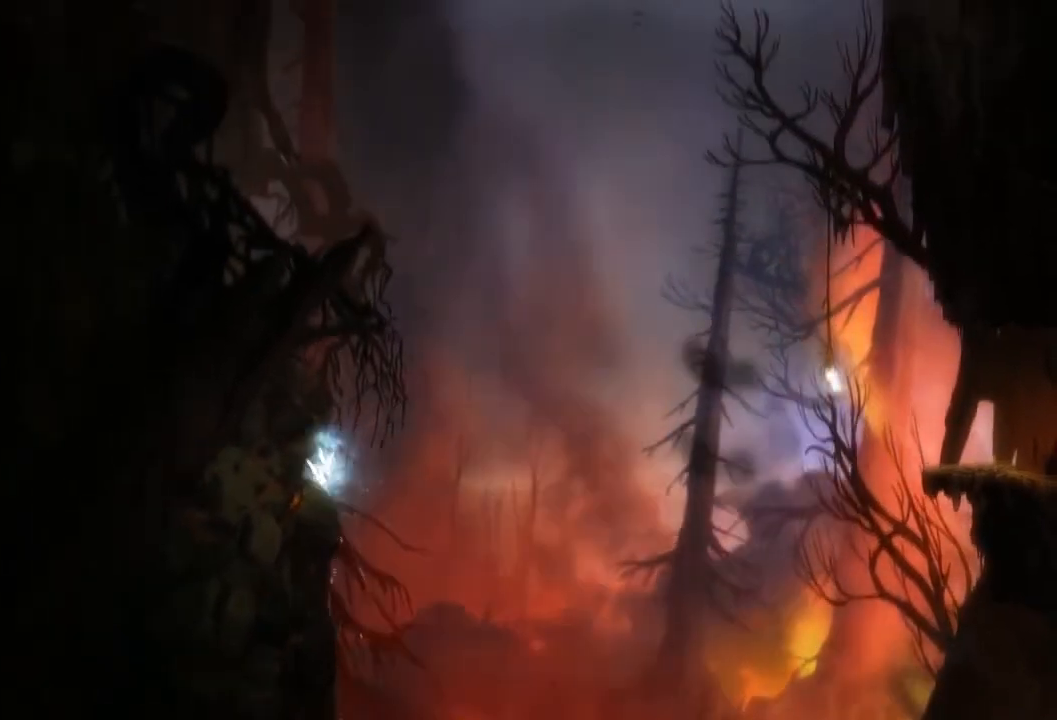
{"buttons": ["L2"], "left_stick": "right", "right_stick": "center", "events": []}
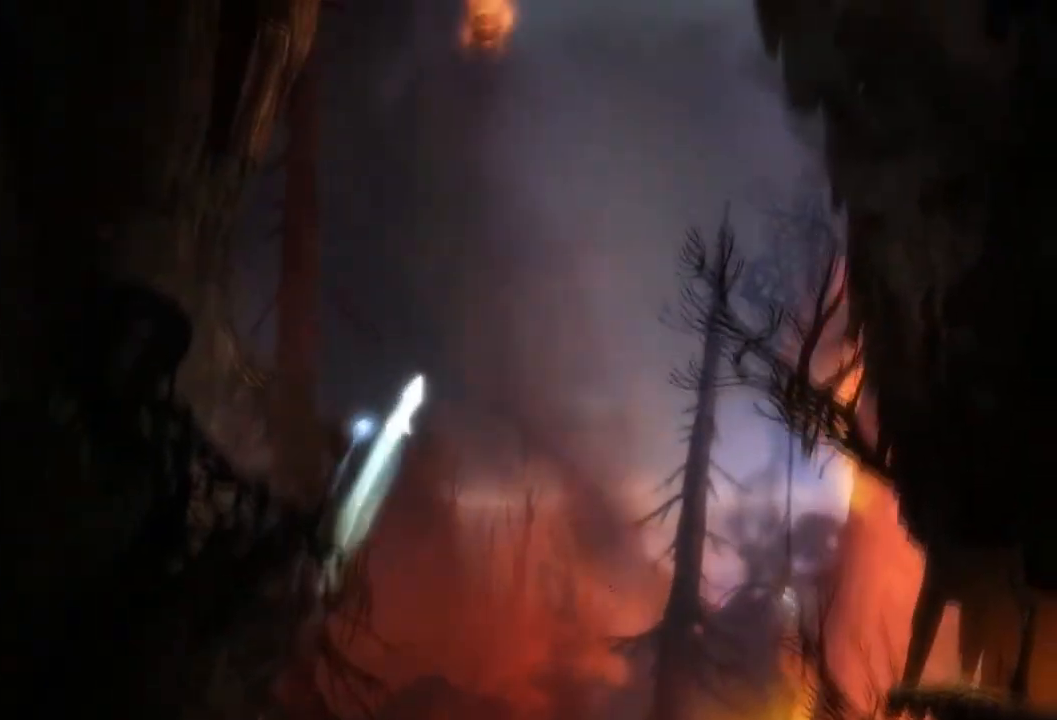
{"buttons": ["Y"], "left_stick": "up", "right_stick": "center", "events": [[267, "left_stick", "up"], [301, "L2", "up"], [434, "Y", "down"]]}
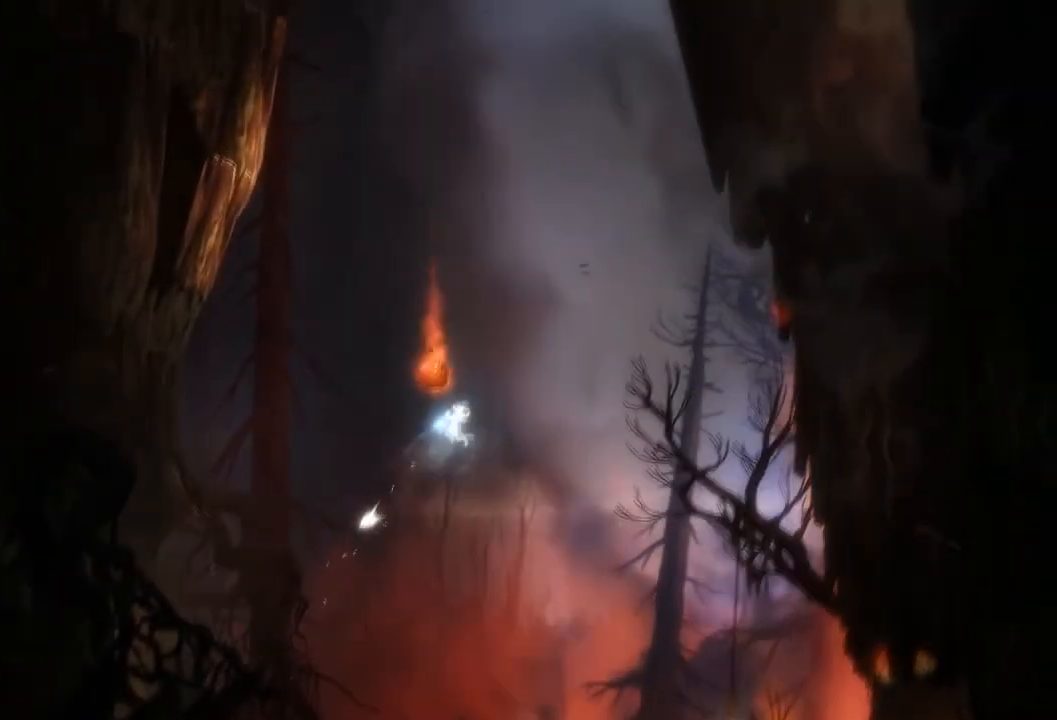
{"buttons": [], "left_stick": "left", "right_stick": "center", "events": [[233, "Y", "up"], [500, "left_stick", "left"]]}
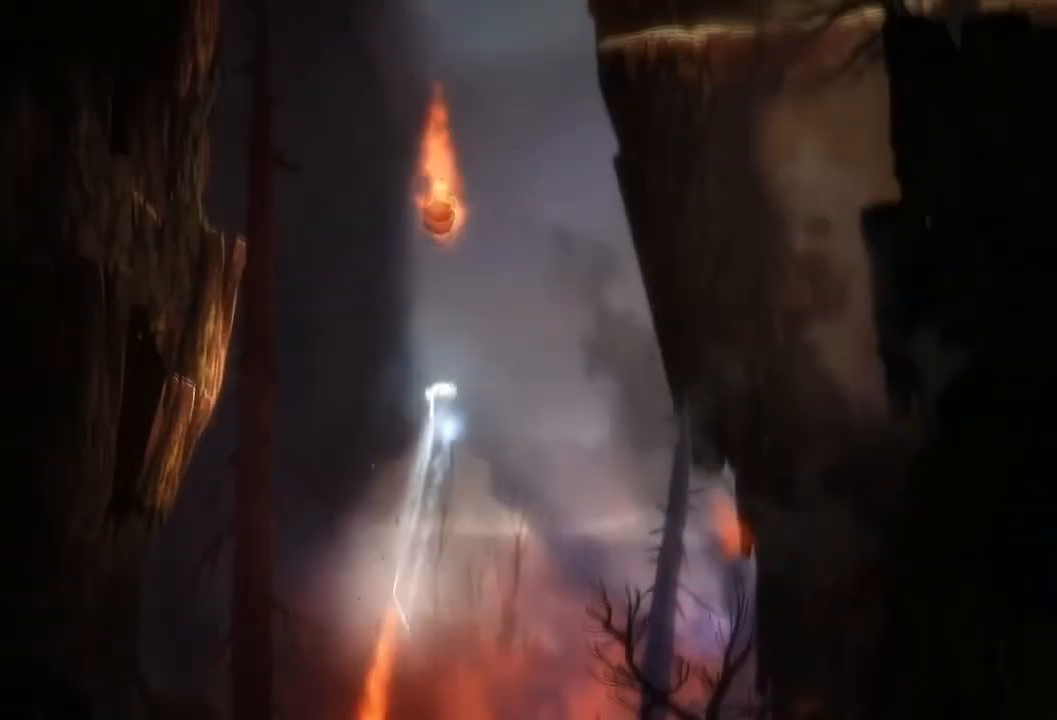
{"buttons": ["Y"], "left_stick": "left", "right_stick": "center", "events": [[201, "Y", "down"]]}
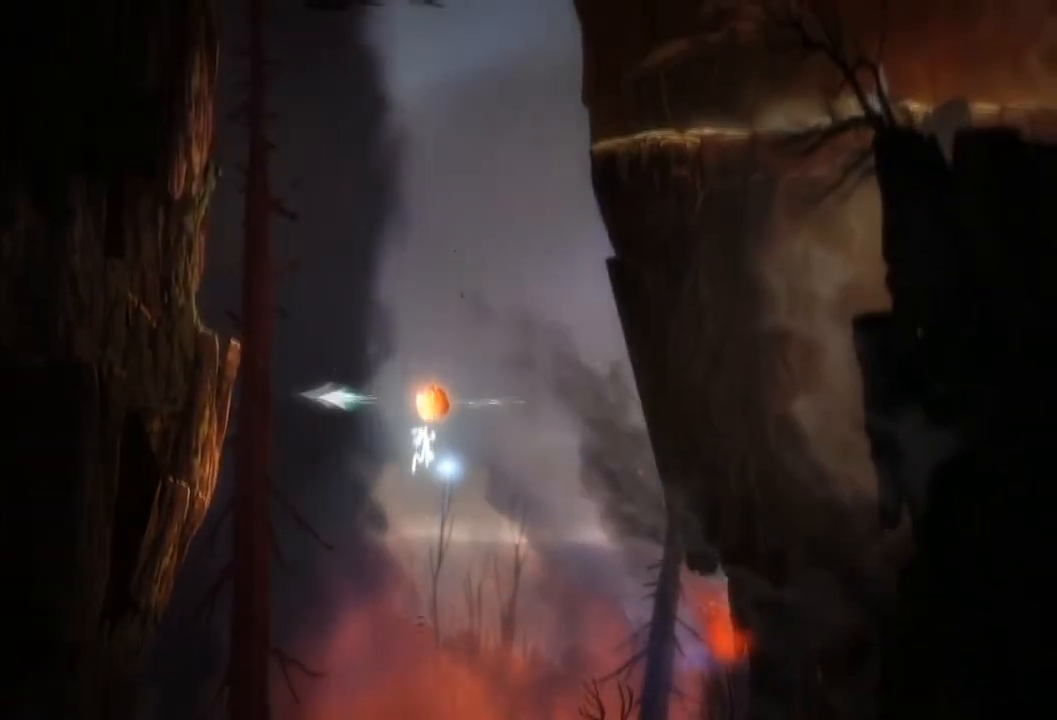
{"buttons": [], "left_stick": "up", "right_stick": "center", "events": [[67, "Y", "up"], [233, "left_stick", "up-left"], [434, "left_stick", "up"]]}
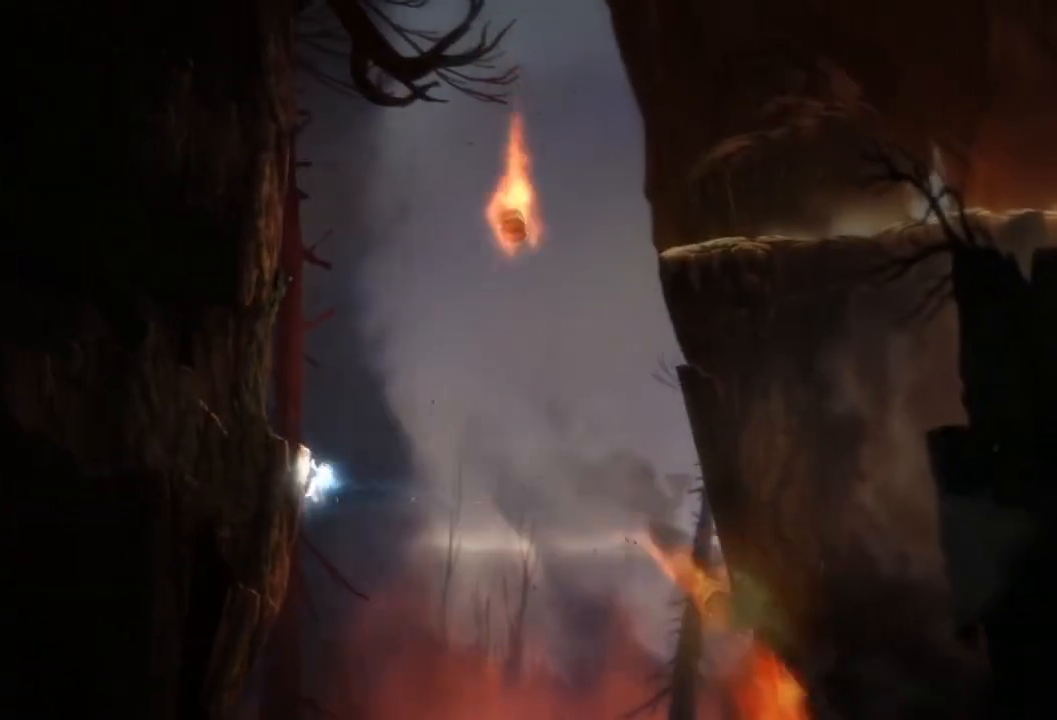
{"buttons": [], "left_stick": "center", "right_stick": "center", "events": [[134, "left_stick", "right"], [501, "left_stick", "center"]]}
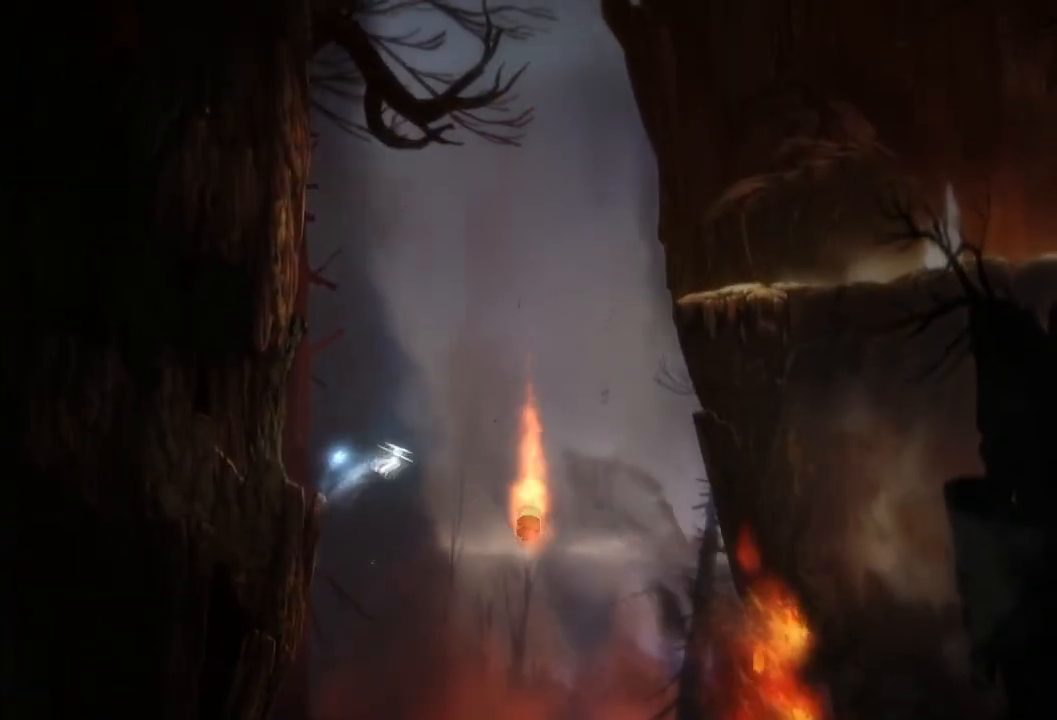
{"buttons": [], "left_stick": "left", "right_stick": "center", "events": [[67, "left_stick", "left"]]}
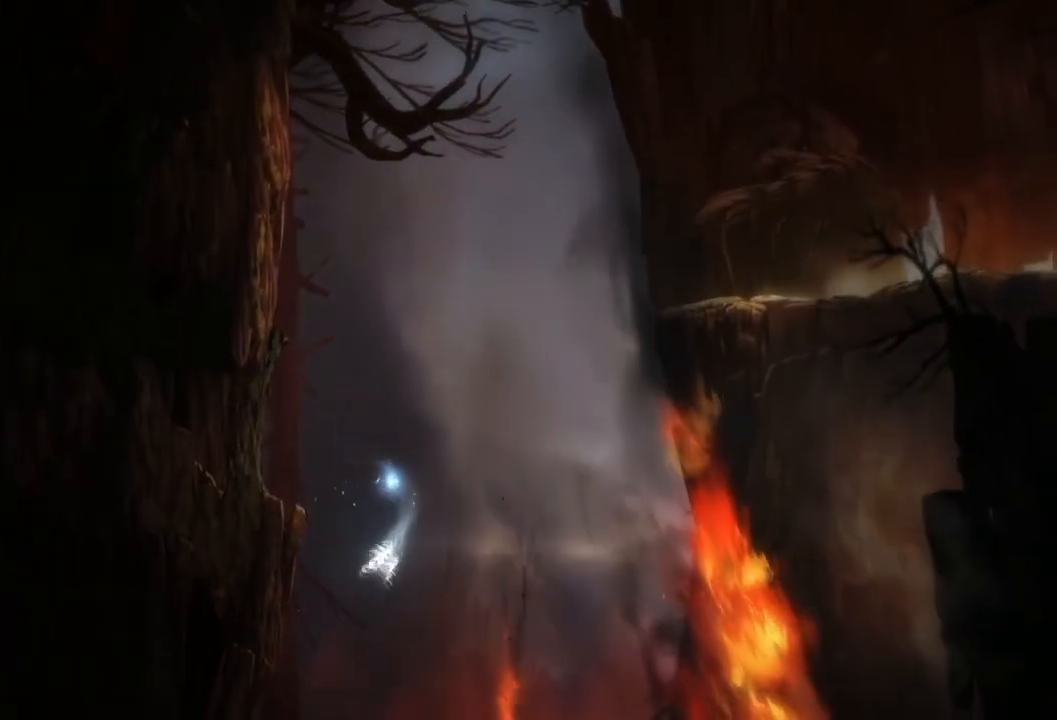
{"buttons": [], "left_stick": "center", "right_stick": "center", "events": [[367, "left_stick", "center"]]}
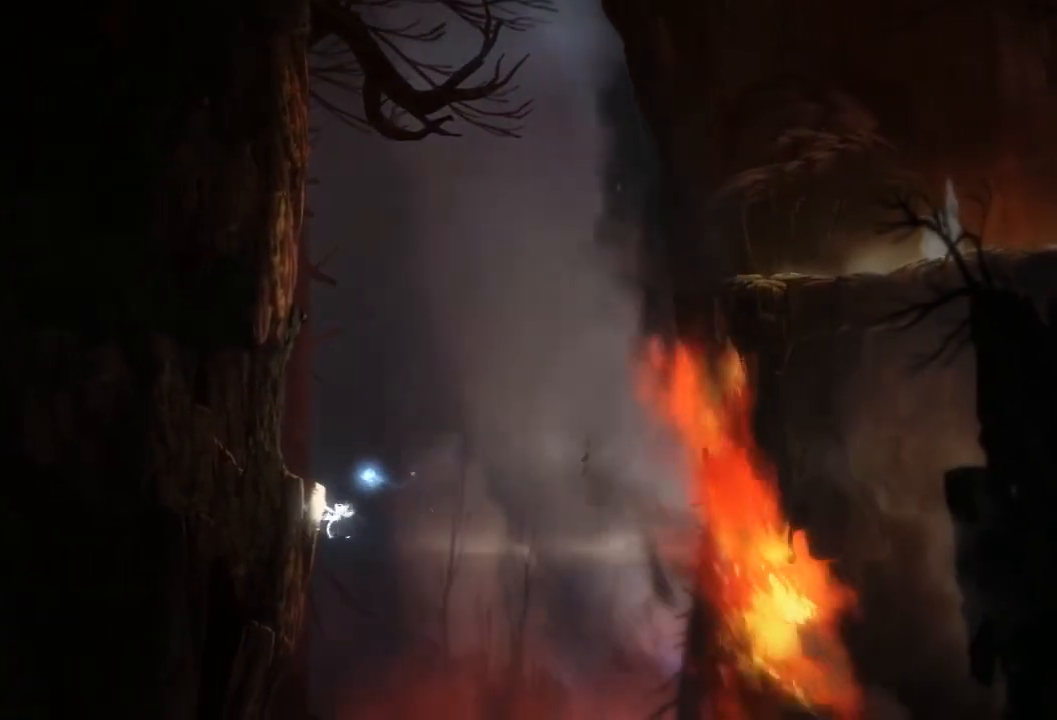
{"buttons": [], "left_stick": "center", "right_stick": "center", "events": [[67, "left_stick", "up"], [167, "left_stick", "center"]]}
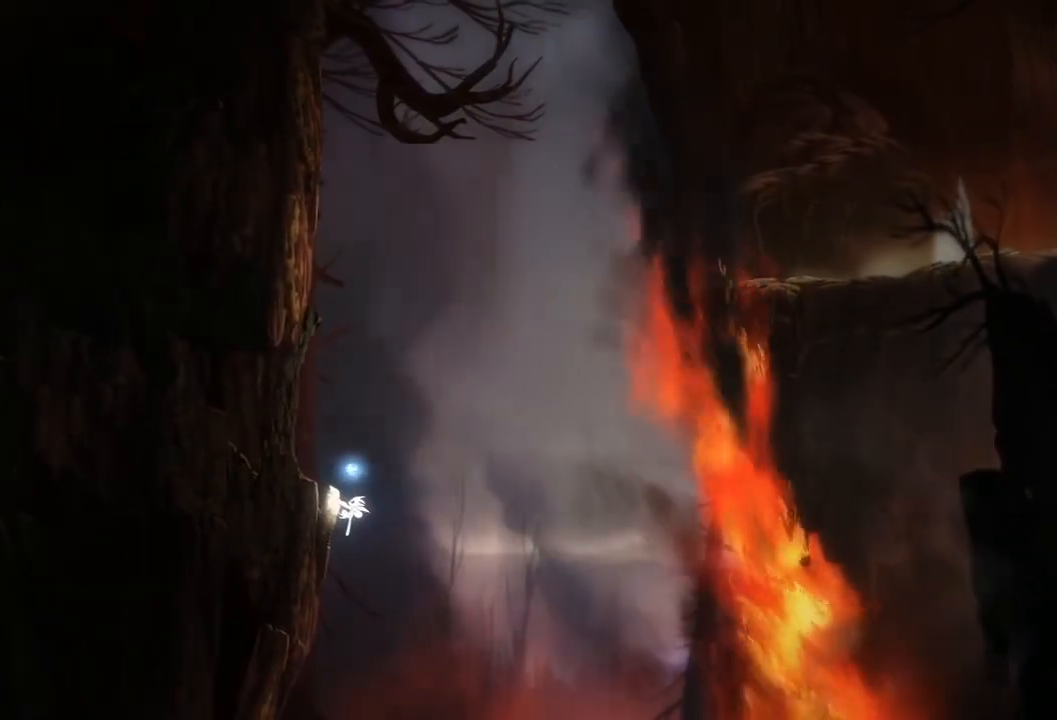
{"buttons": [], "left_stick": "center", "right_stick": "center", "events": [[401, "left_stick", "down"], [468, "left_stick", "center"]]}
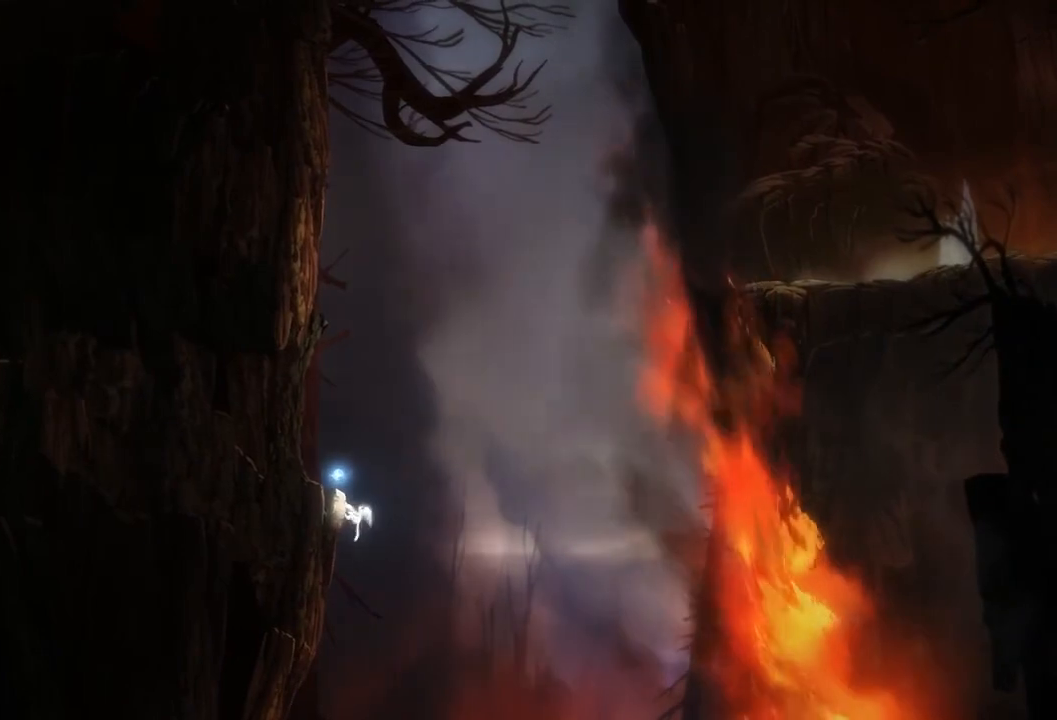
{"buttons": [], "left_stick": "right", "right_stick": "center", "events": [[267, "left_stick", "right"]]}
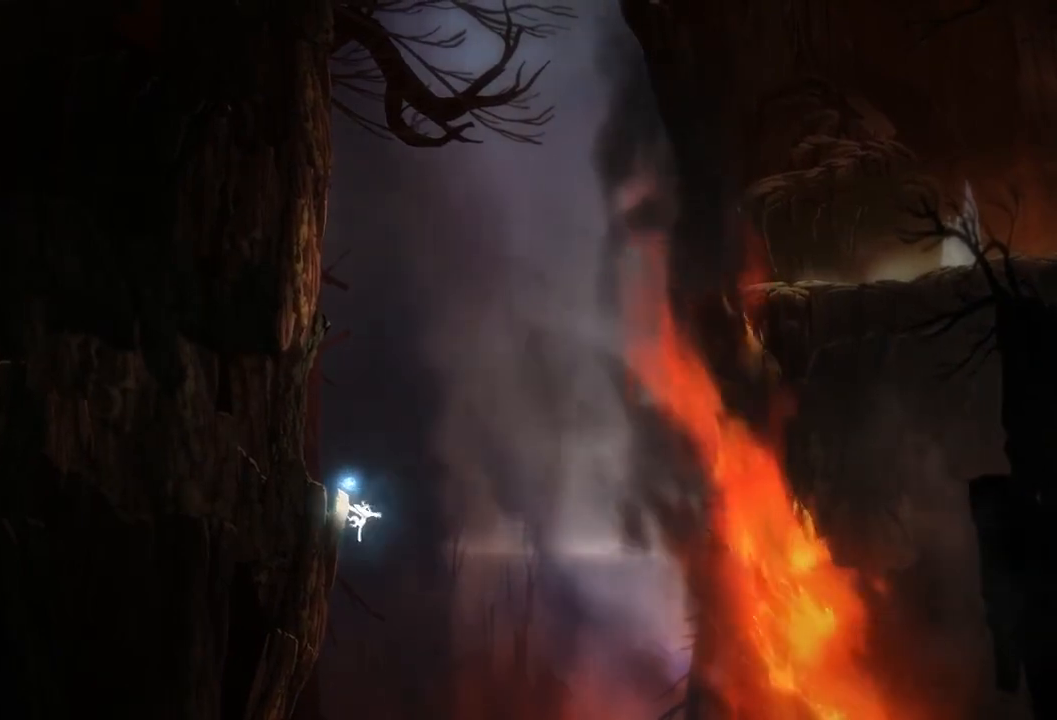
{"buttons": [], "left_stick": "right", "right_stick": "center", "events": []}
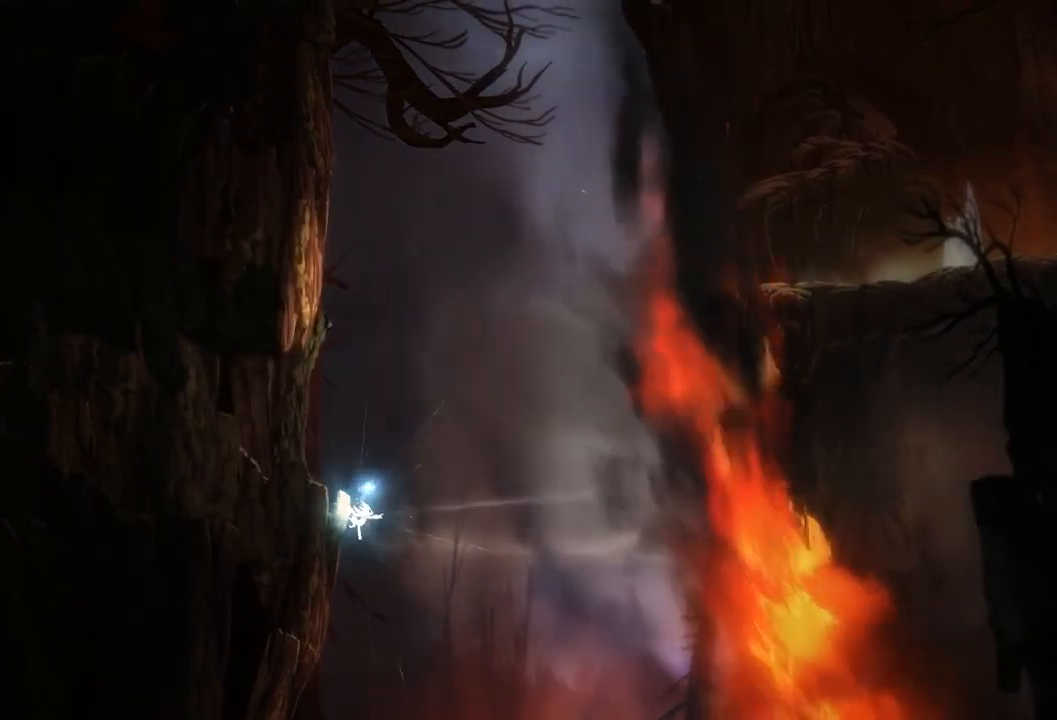
{"buttons": [], "left_stick": "up-right", "right_stick": "center", "events": [[100, "left_stick", "up-right"]]}
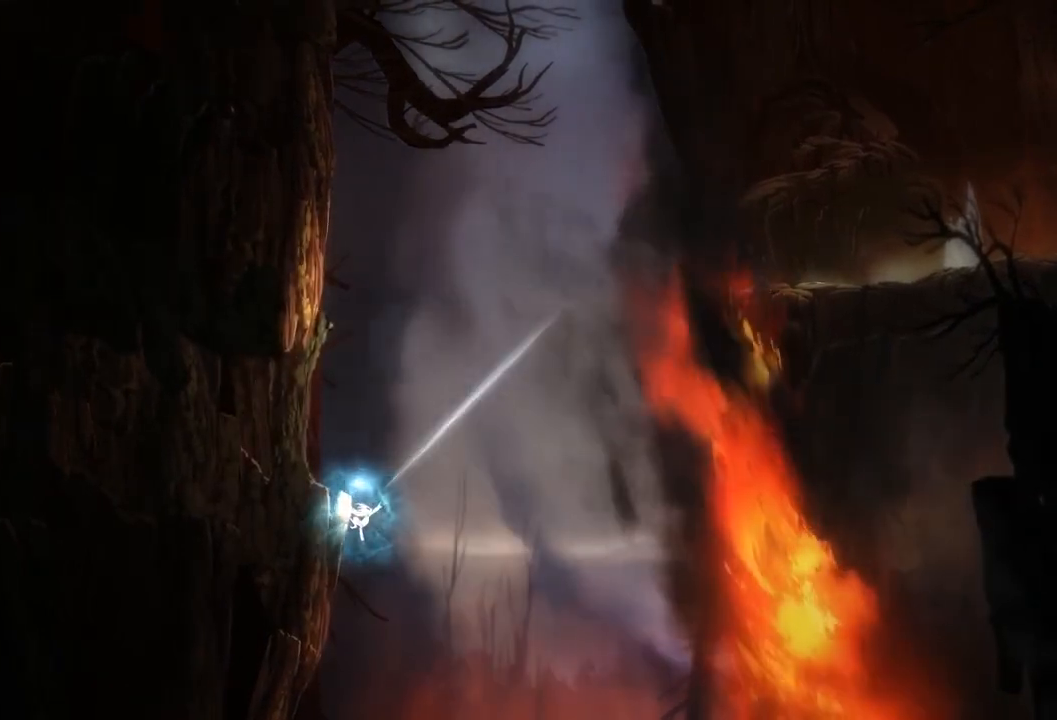
{"buttons": [], "left_stick": "up", "right_stick": "center", "events": [[468, "left_stick", "up"]]}
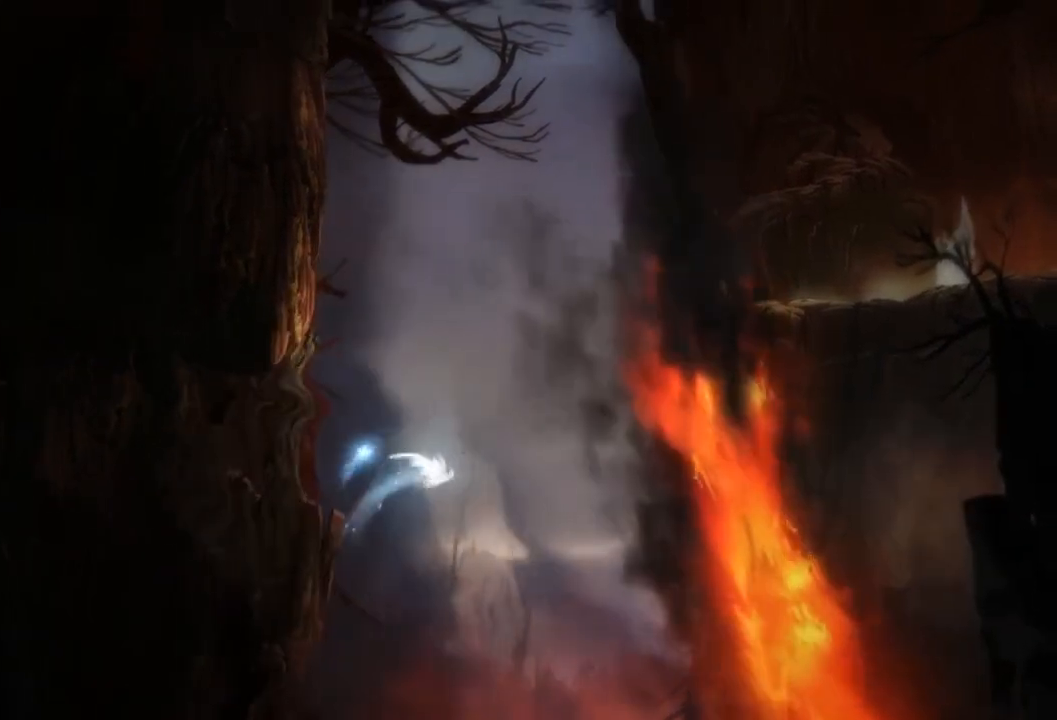
{"buttons": [], "left_stick": "left", "right_stick": "center", "events": [[67, "left_stick", "left"]]}
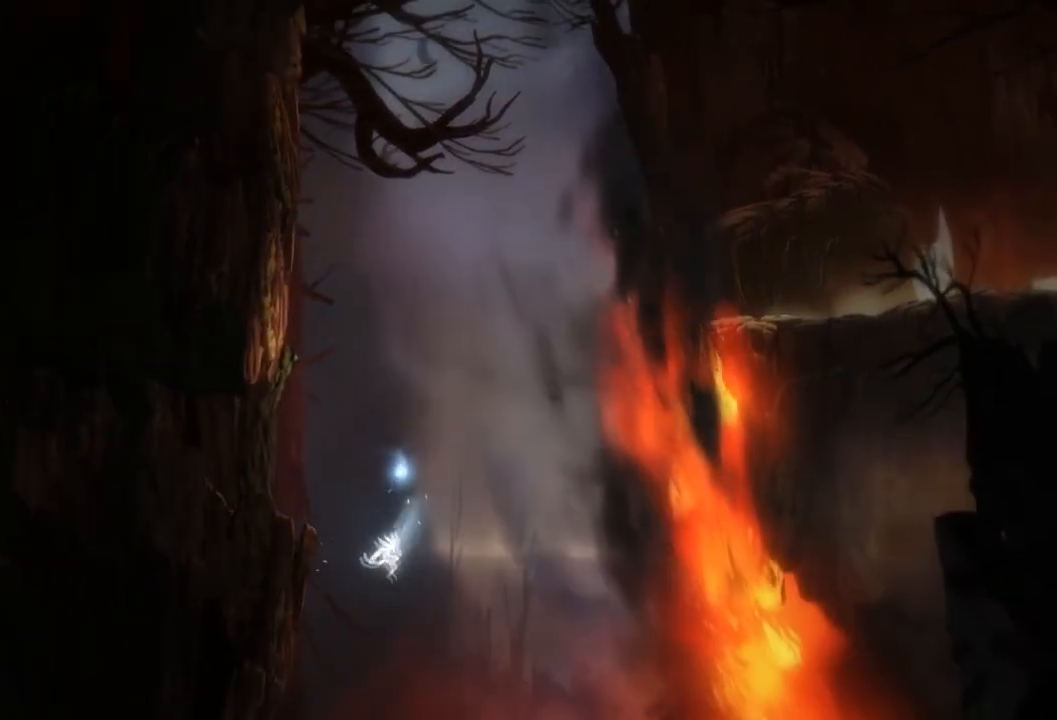
{"buttons": [], "left_stick": "center", "right_stick": "center", "events": [[301, "left_stick", "center"]]}
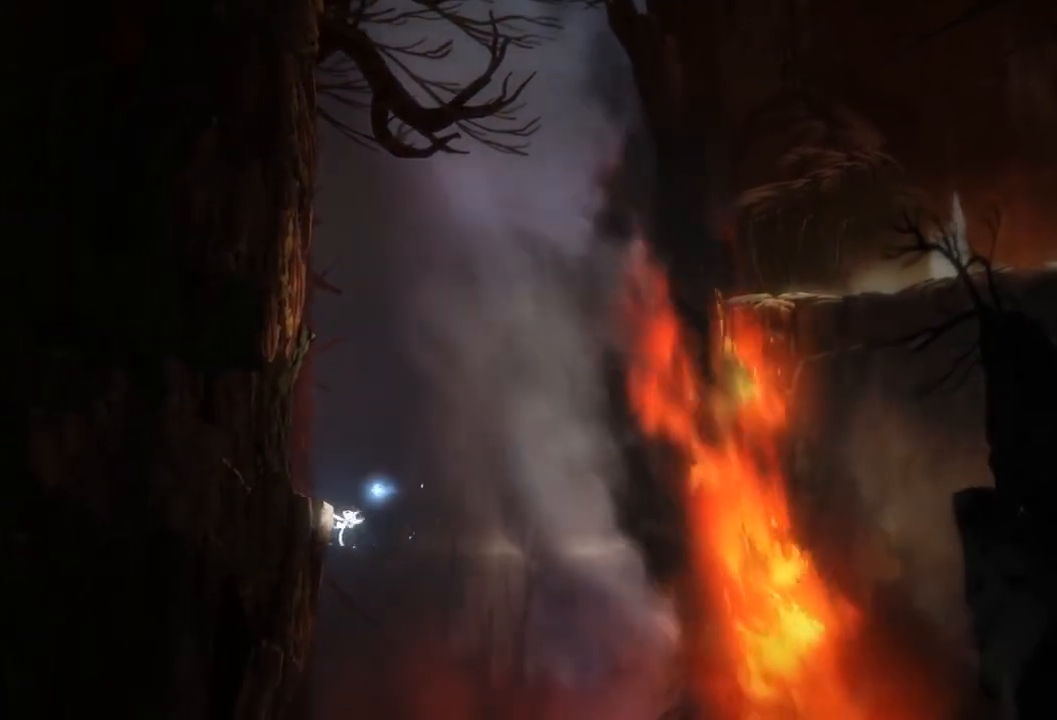
{"buttons": [], "left_stick": "right", "right_stick": "center", "events": [[33, "left_stick", "down"], [133, "left_stick", "center"], [467, "left_stick", "right"]]}
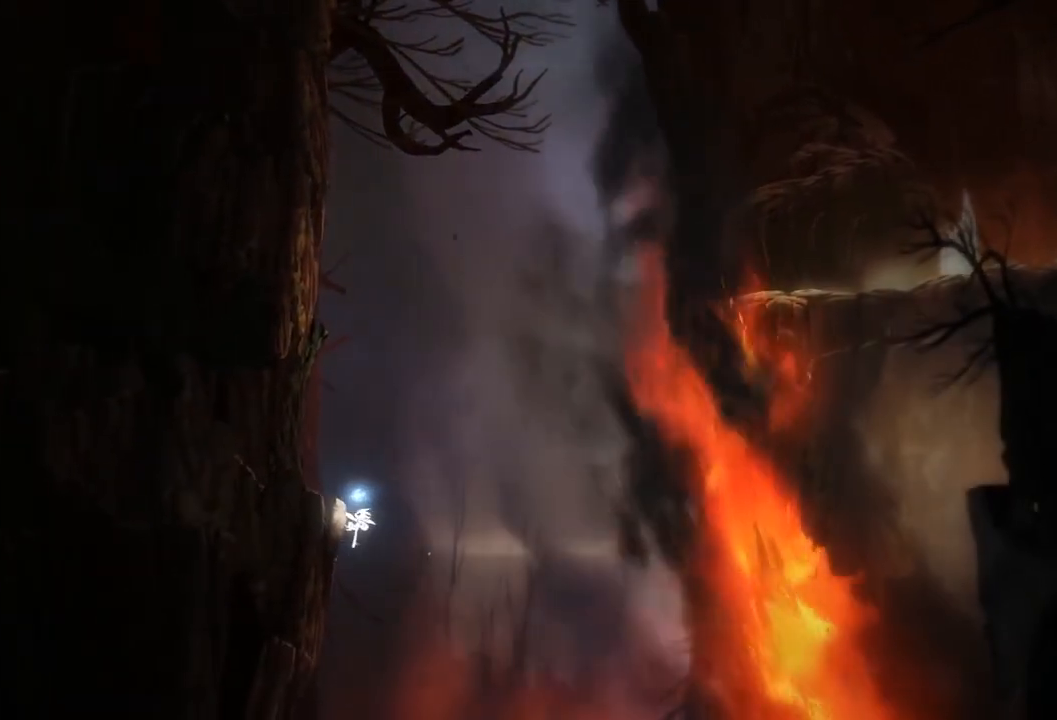
{"buttons": [], "left_stick": "right", "right_stick": "center", "events": []}
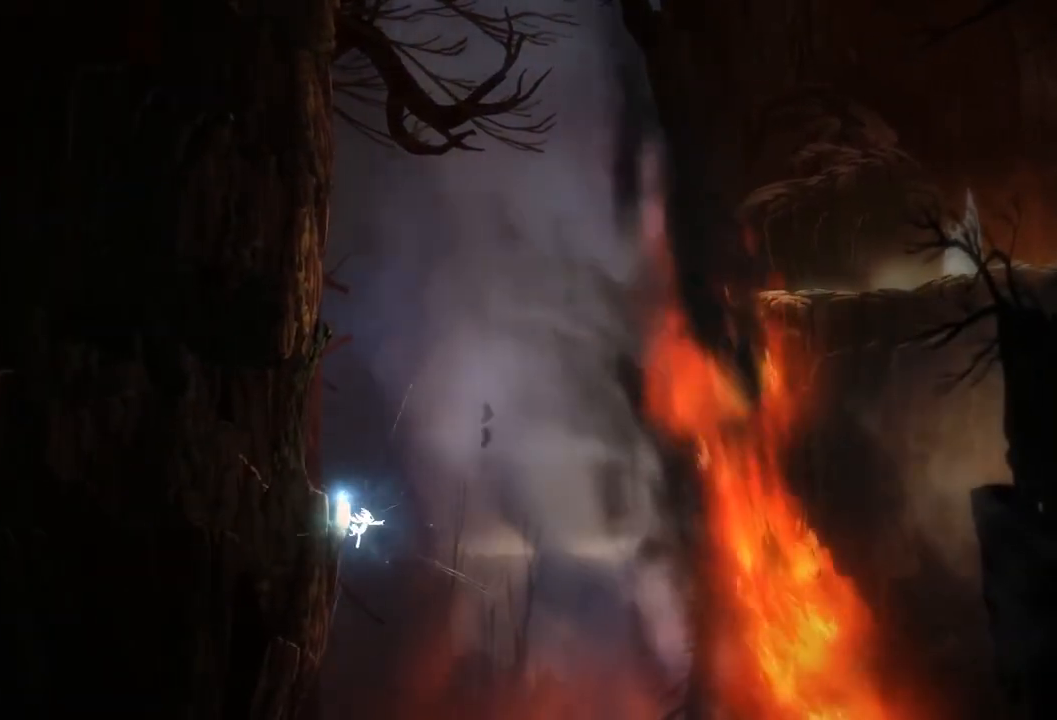
{"buttons": [], "left_stick": "up-right", "right_stick": "center", "events": [[300, "left_stick", "up-right"]]}
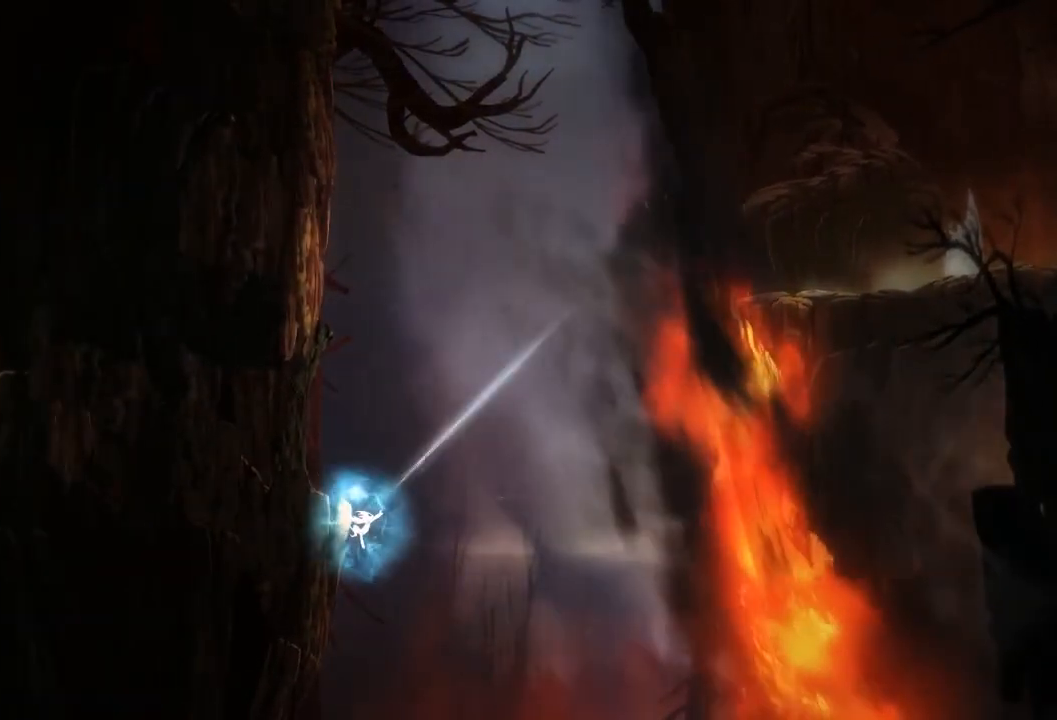
{"buttons": [], "left_stick": "up-right", "right_stick": "center", "events": []}